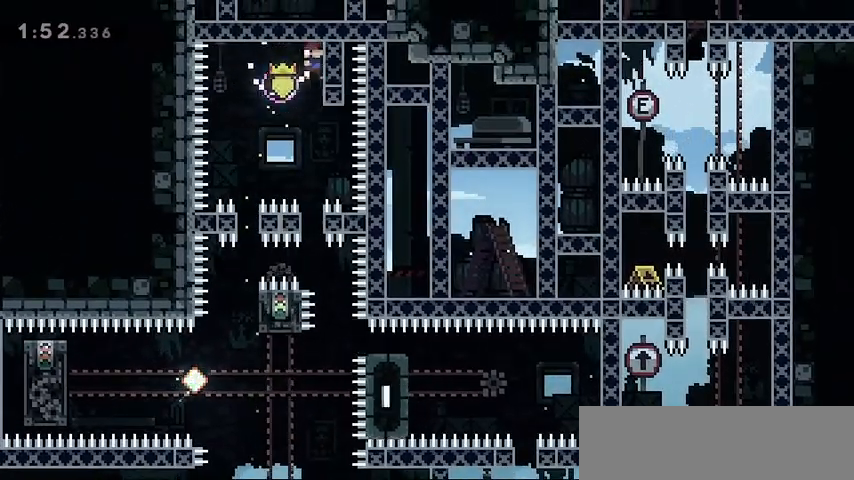
Gameplay with keyboard; each line is a JSON object with the keys held at the frame after it. "events" lists presses ("down") and releases ("up") of "dash", "demo", "down", "grab", "jump", "jump2", "left", "right" and "up" between this image and that frame as [ms after this image, input, new state], when the widget could be followed in between. No other keys are recorded. Mouse input is not recorded. Key names are as the overlay labels them; some are game actions (e.g. jump) rather than physical keys.
{"keys": [], "events": []}
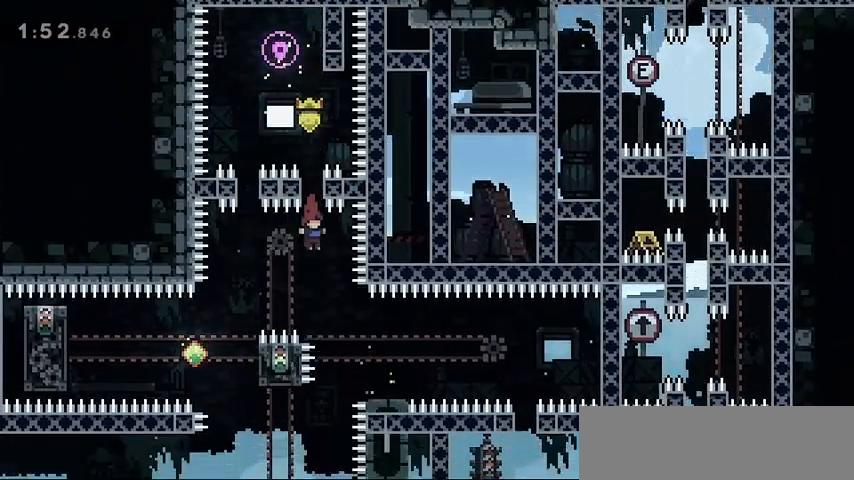
{"keys": ["left"], "events": [[133, "left", "down"], [200, "dash", "down"], [333, "dash", "up"]]}
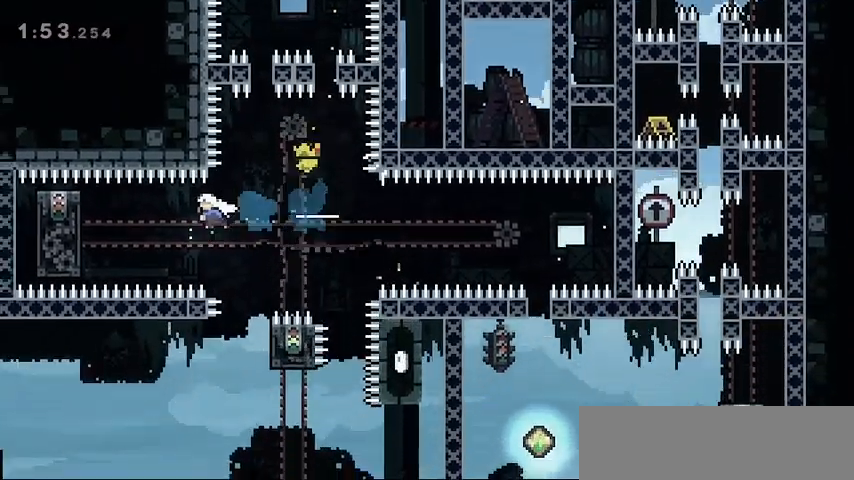
{"keys": ["grab"], "events": [[67, "dash", "down"], [200, "dash", "up"], [200, "grab", "down"], [433, "left", "up"]]}
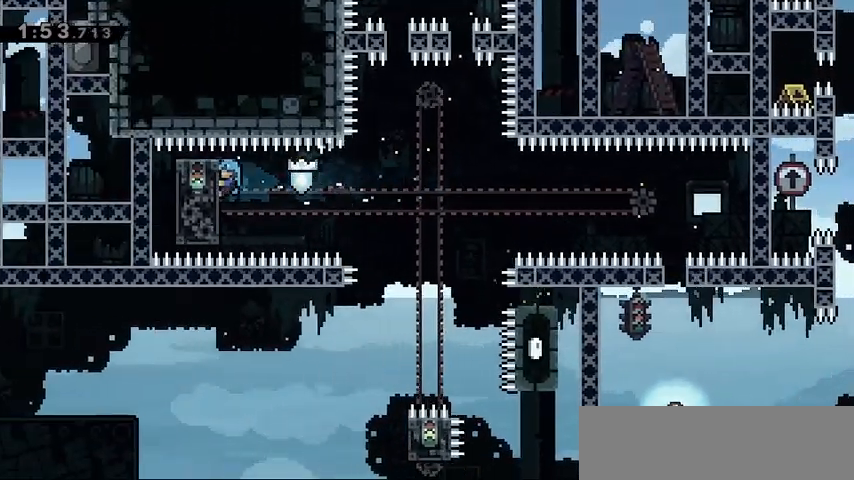
{"keys": ["grab"], "events": []}
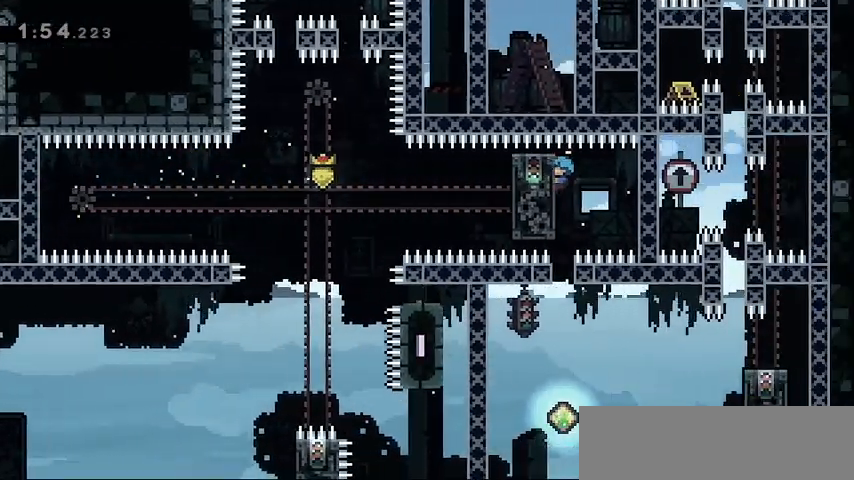
{"keys": [], "events": [[200, "grab", "up"]]}
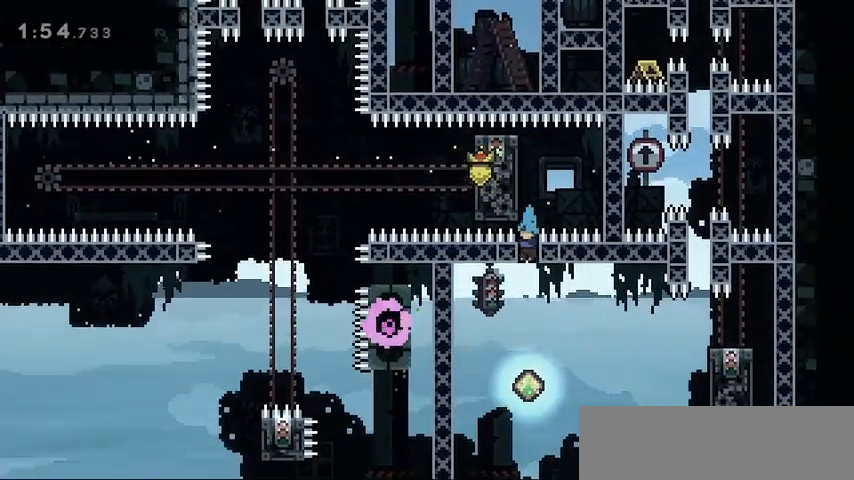
{"keys": ["dash", "right"], "events": [[267, "right", "down"], [333, "dash", "down"]]}
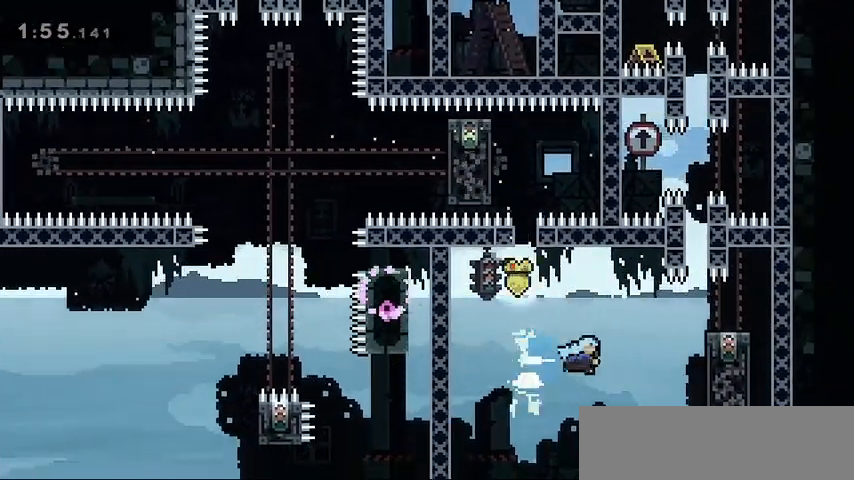
{"keys": ["grab"], "events": [[33, "dash", "up"], [33, "grab", "down"], [367, "right", "up"]]}
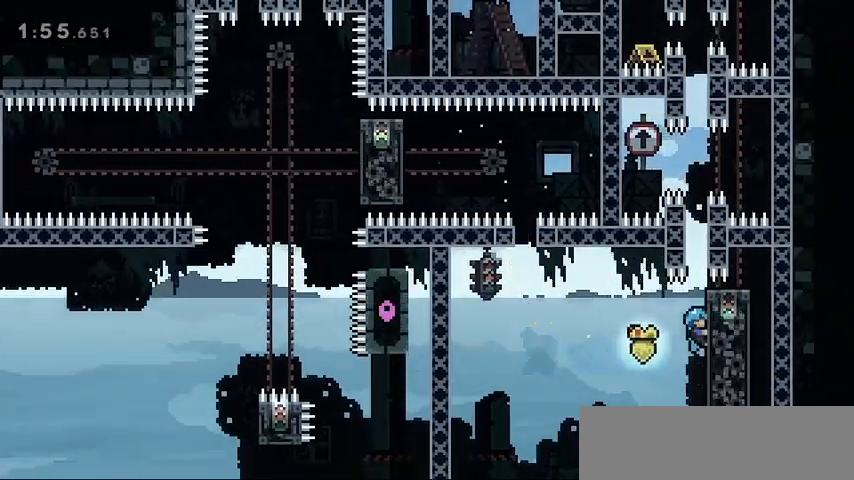
{"keys": [], "events": [[467, "grab", "up"]]}
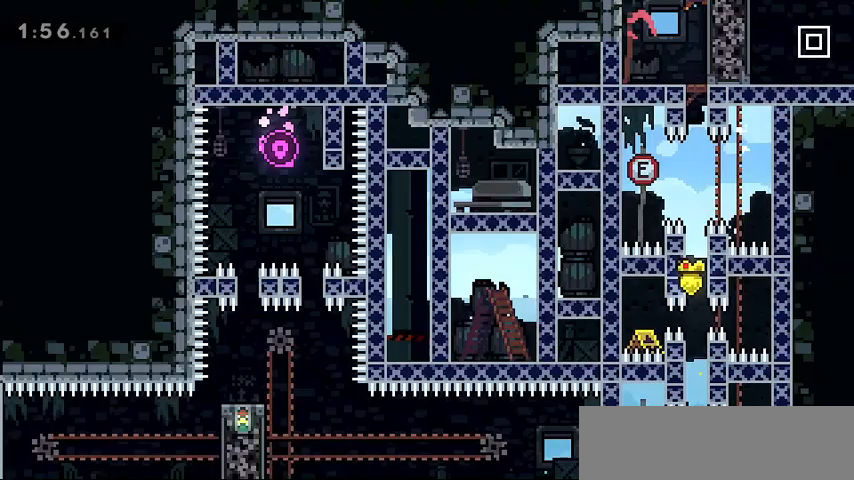
{"keys": [], "events": []}
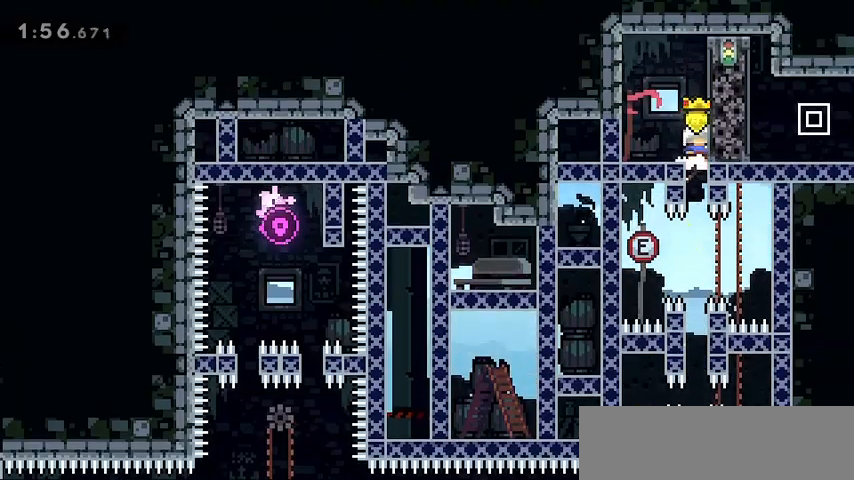
{"keys": [], "events": []}
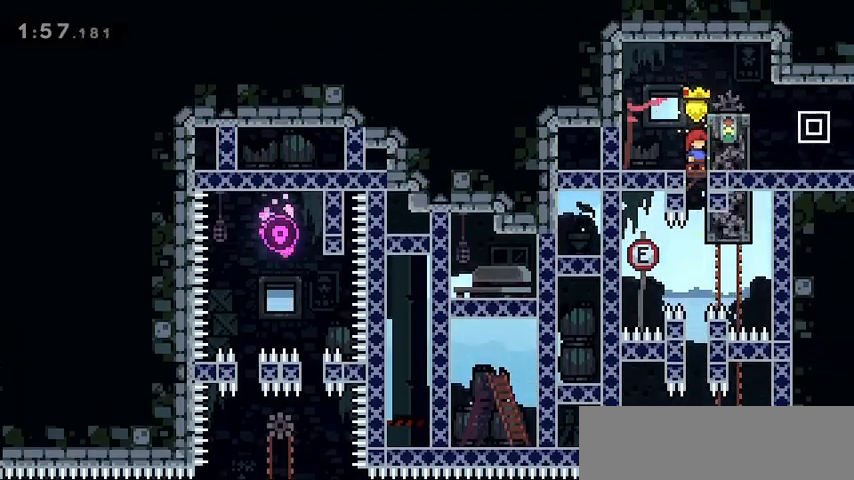
{"keys": ["right"], "events": [[200, "right", "down"]]}
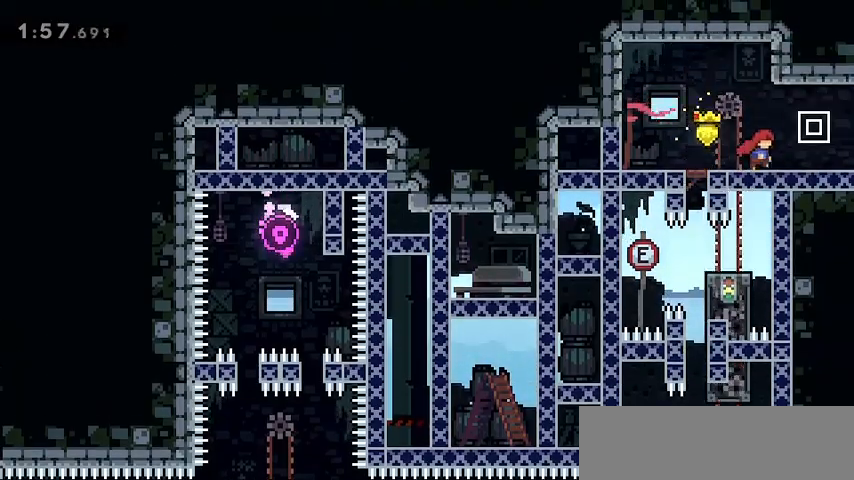
{"keys": [], "events": [[200, "right", "up"]]}
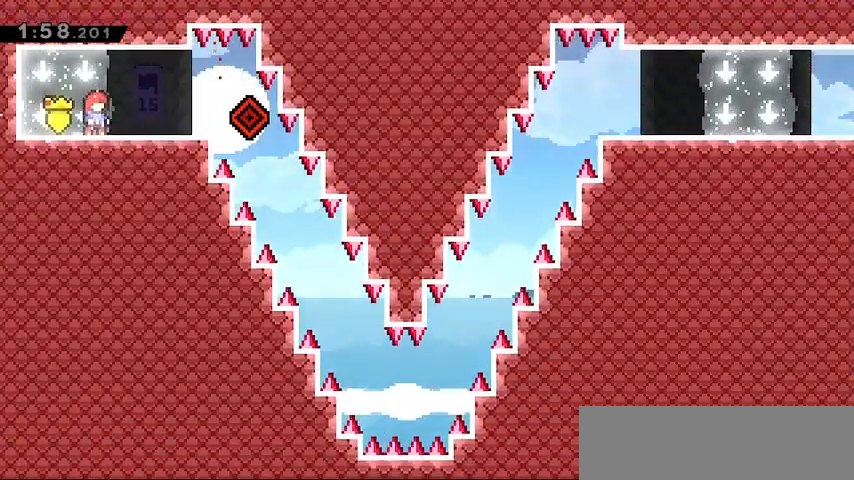
{"keys": ["right"], "events": [[467, "right", "down"]]}
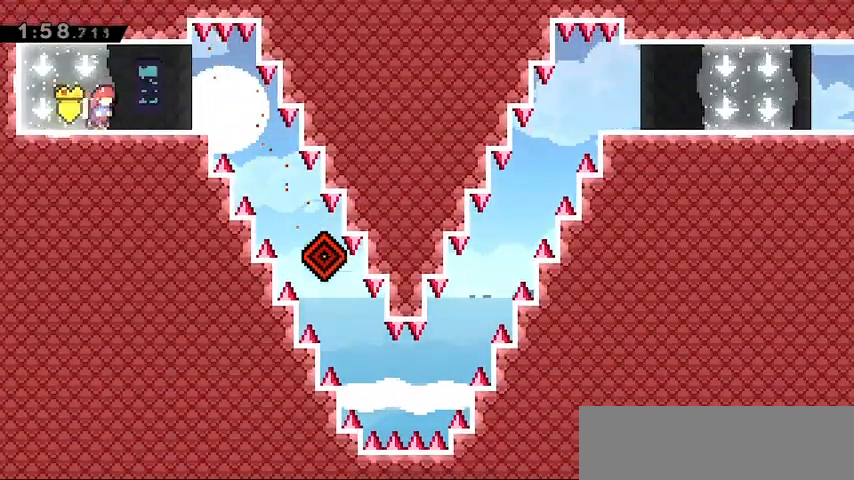
{"keys": ["right"], "events": []}
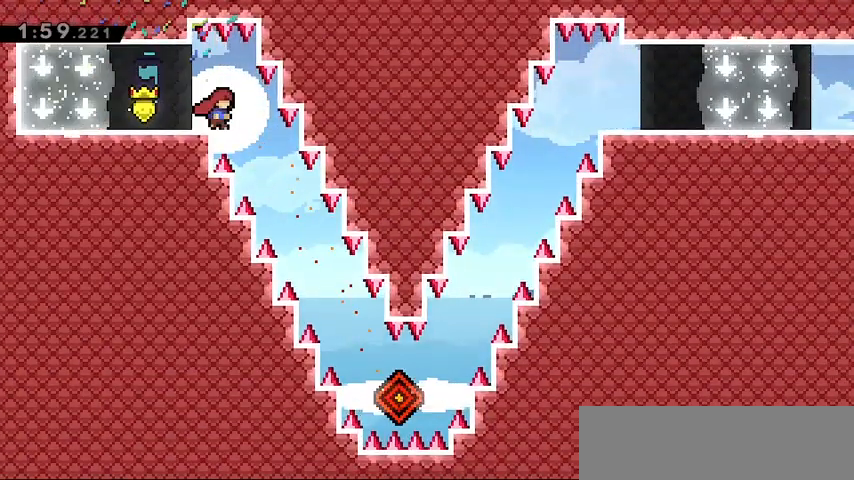
{"keys": ["right"], "events": []}
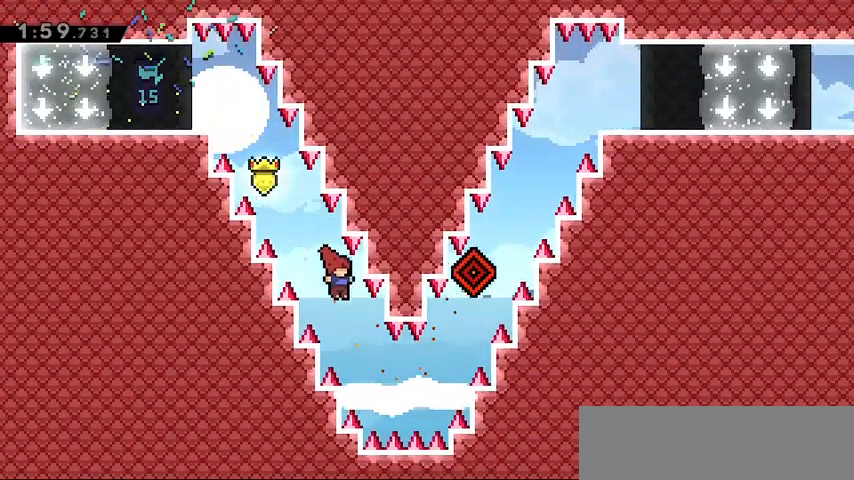
{"keys": ["right"], "events": []}
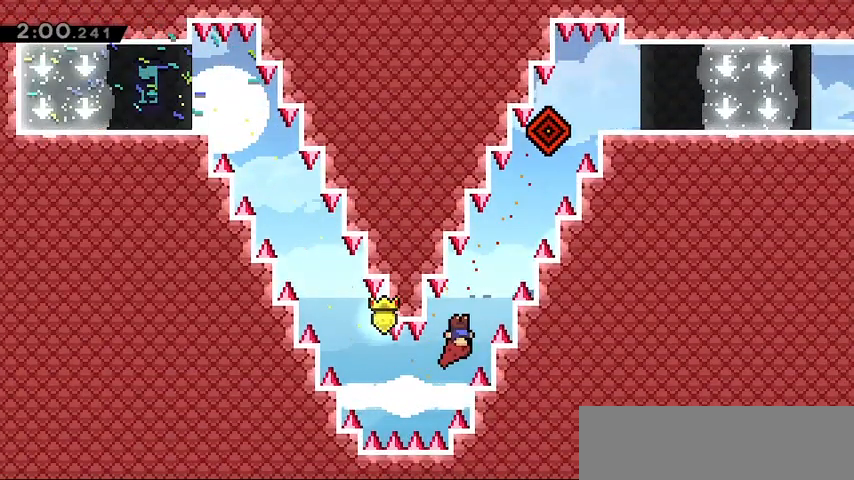
{"keys": ["right"], "events": []}
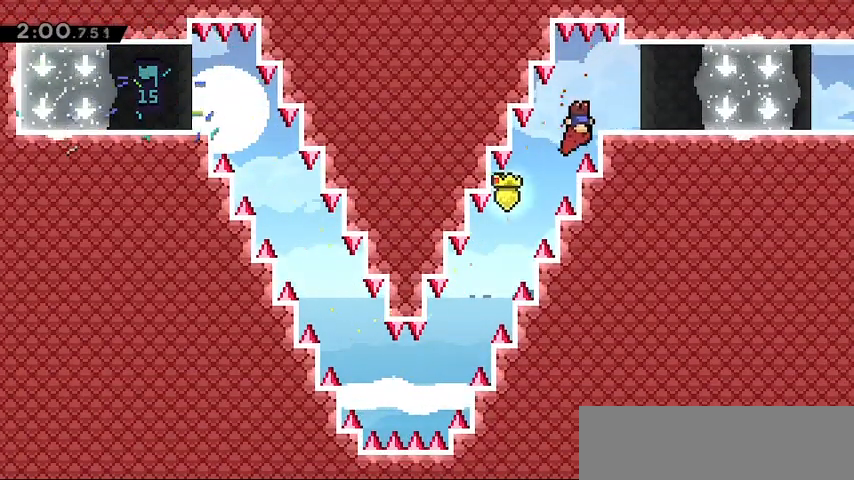
{"keys": ["right"], "events": []}
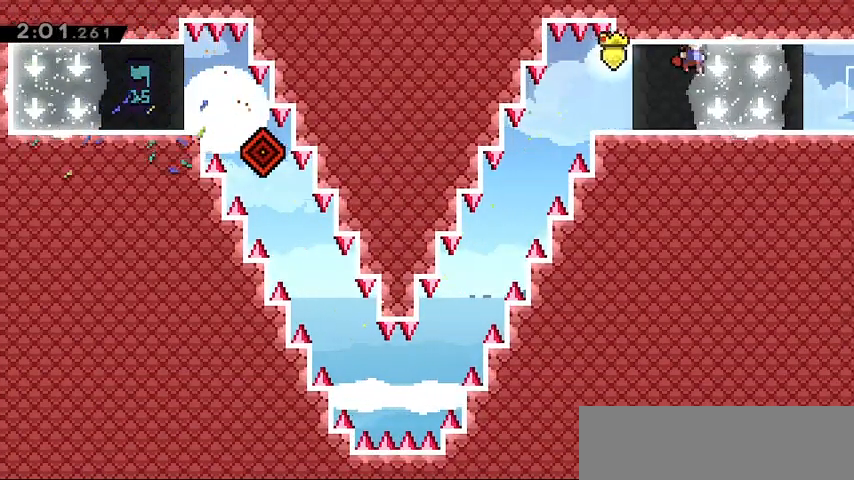
{"keys": ["right"], "events": []}
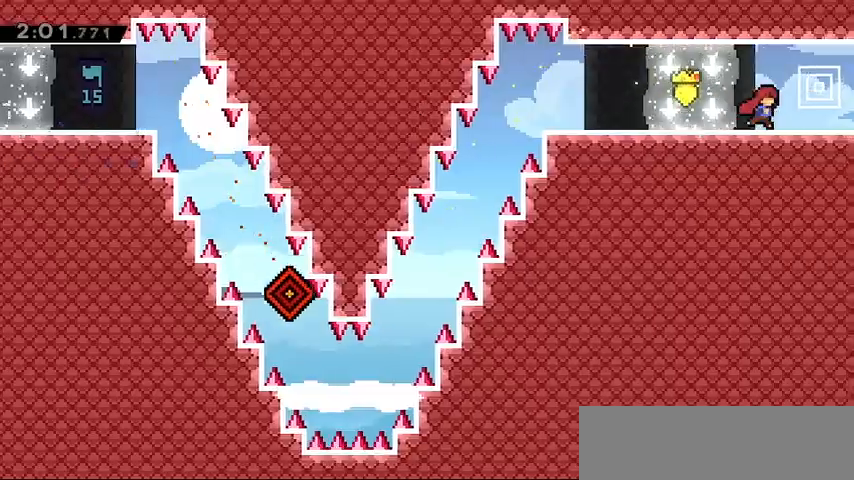
{"keys": [], "events": [[233, "right", "up"]]}
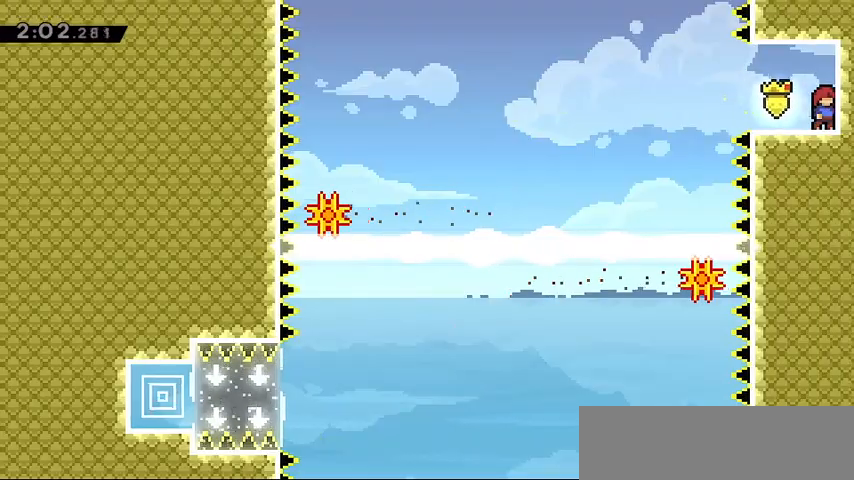
{"keys": [], "events": []}
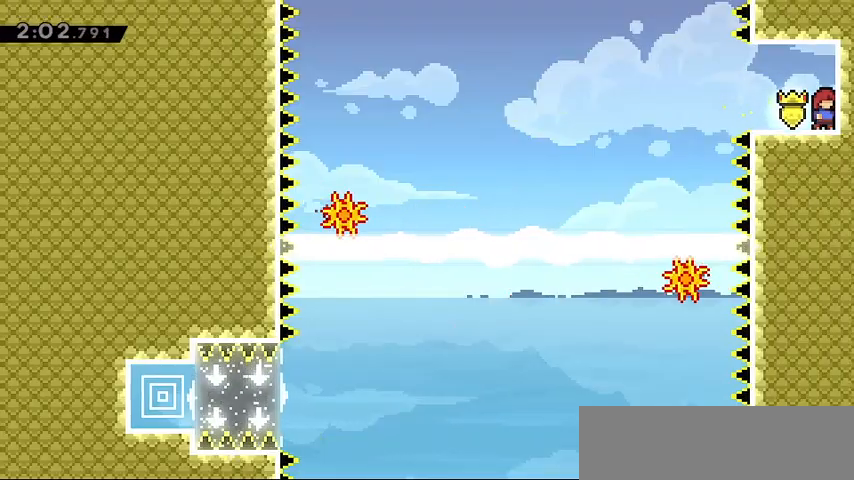
{"keys": ["jump", "left"], "events": [[167, "dash", "down"], [167, "left", "down"], [300, "dash", "up"], [367, "jump", "down"]]}
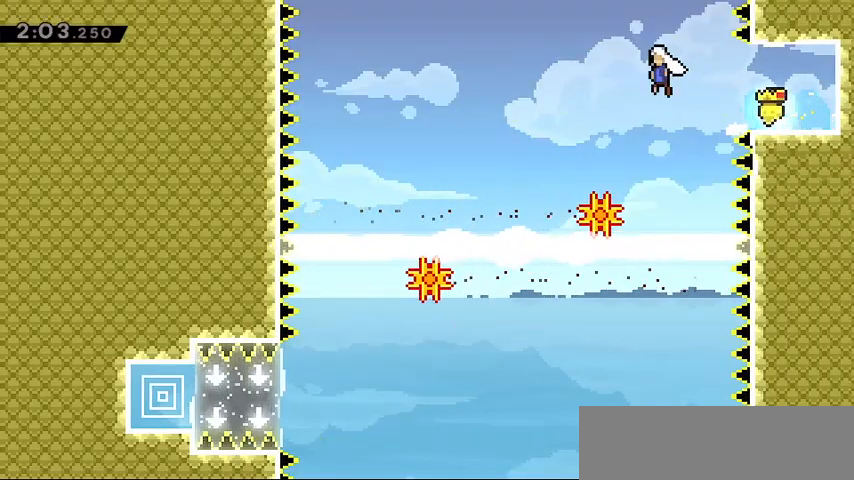
{"keys": ["left"], "events": [[133, "jump", "up"]]}
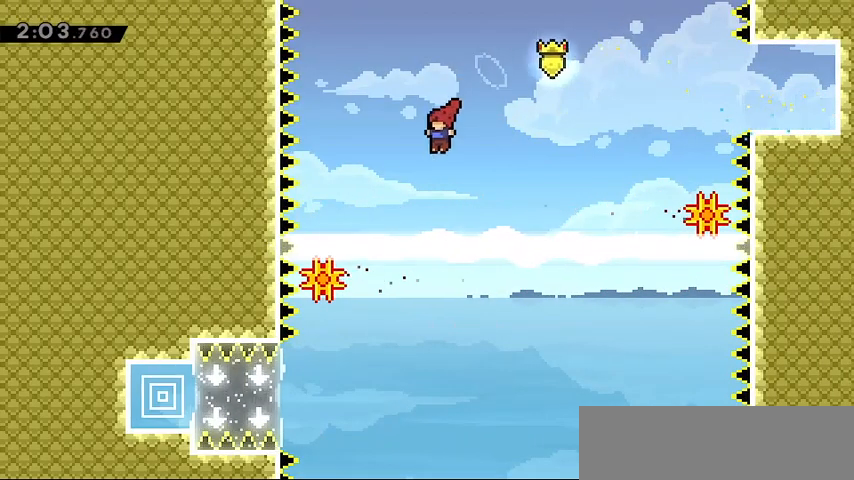
{"keys": [], "events": [[267, "left", "up"]]}
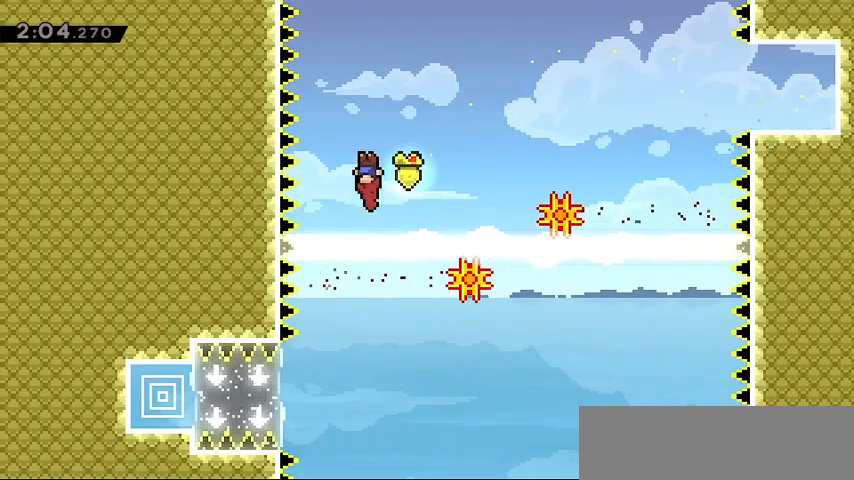
{"keys": [], "events": []}
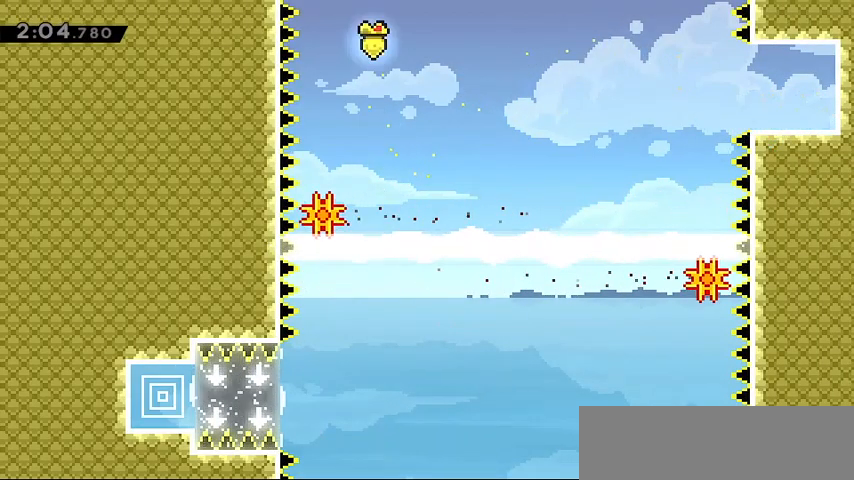
{"keys": [], "events": [[333, "left", "down"], [467, "left", "up"]]}
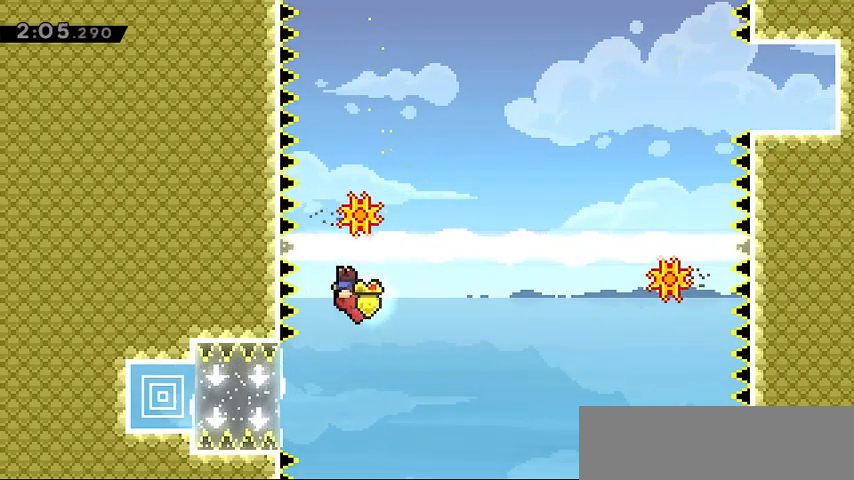
{"keys": ["dash", "left"], "events": [[400, "left", "down"], [500, "dash", "down"]]}
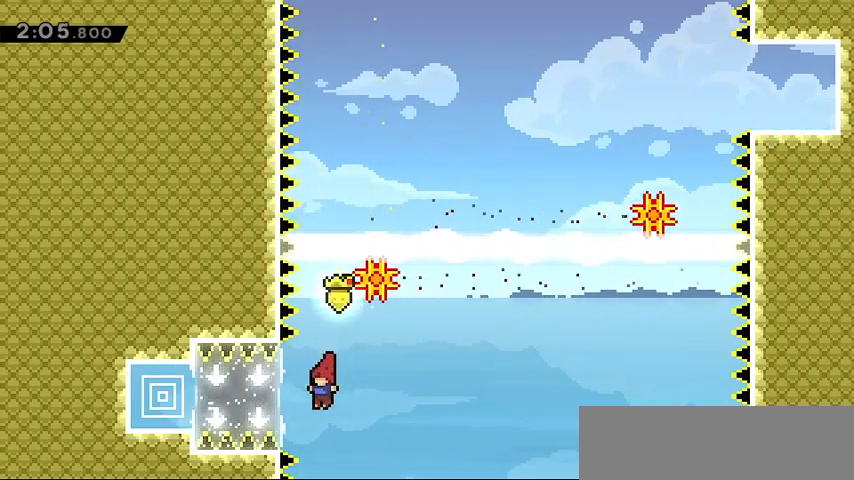
{"keys": [], "events": [[133, "dash", "up"], [400, "left", "up"]]}
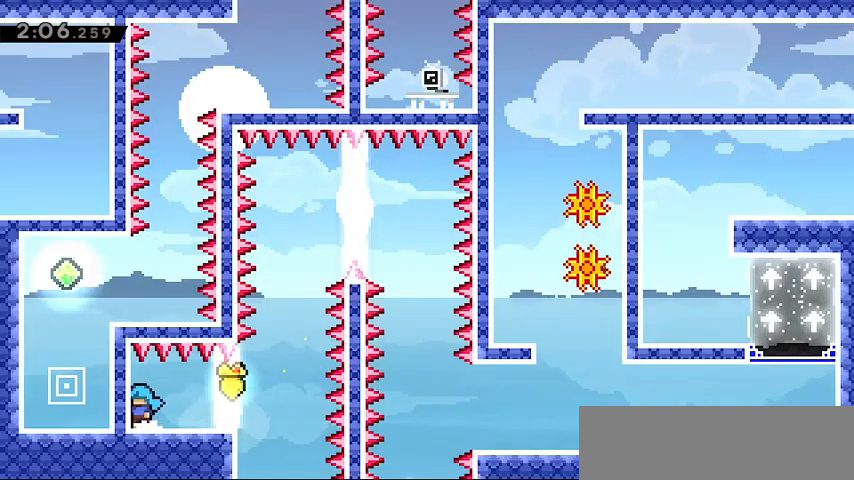
{"keys": [], "events": []}
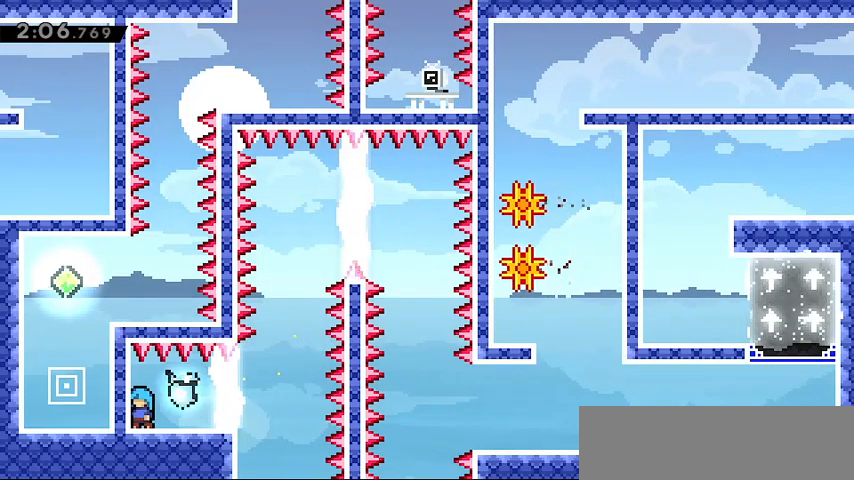
{"keys": ["right"], "events": [[67, "right", "down"]]}
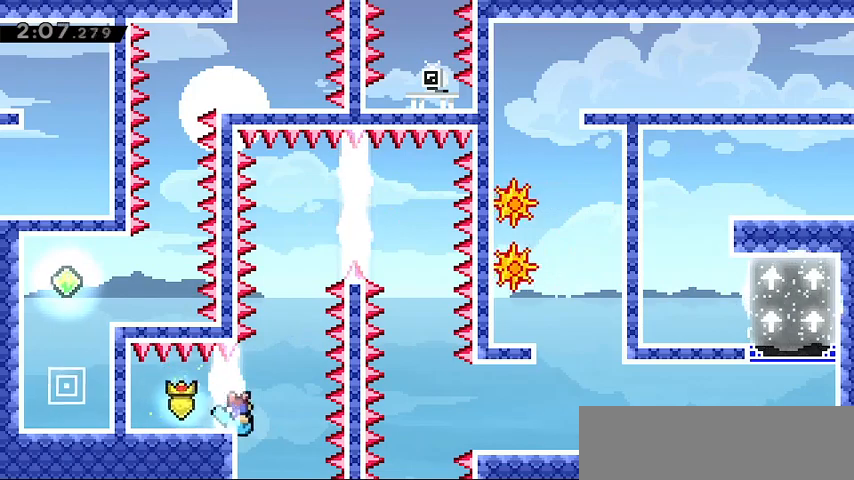
{"keys": ["left", "right"], "events": [[33, "right", "up"], [167, "right", "down"], [500, "left", "down"]]}